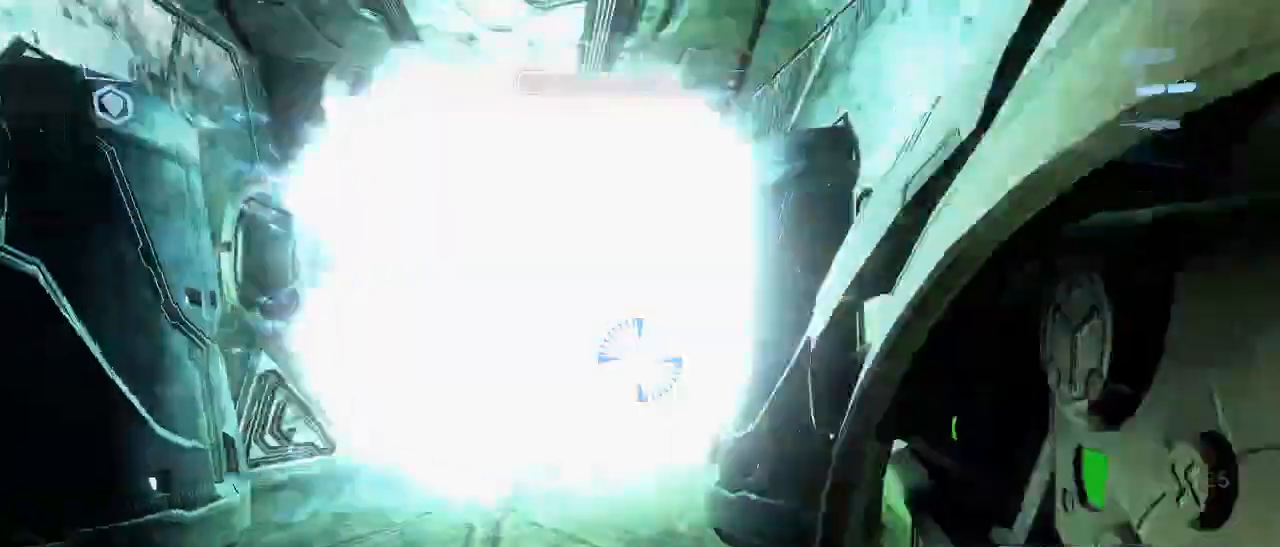
Gameplay with keyboard and mouse; each line is a JSON object with the keys and mouse buttons held at the frame after it. "events" lists presses ("down") and releases ("up") of "1", "2", "3", "4", "5", "a", "alt", "c", "d", "e", "f", "g", "q", "r", "s", "shift", "space", "t", "tab", "v", "w", "x", "z", "mouse_left" and "mouse_right" between this image and that frame as [ms after this image, input, new state], when the widget could be followed in between. "mouse_left", "mouse_right" = the "left", "right" buttons of the "mouse" list. No other keys are recorded. Not read: mouse_move other_keys.
{"keys": ["w"], "mouse": [], "events": [[50, "w", "down"], [100, "r", "up"]]}
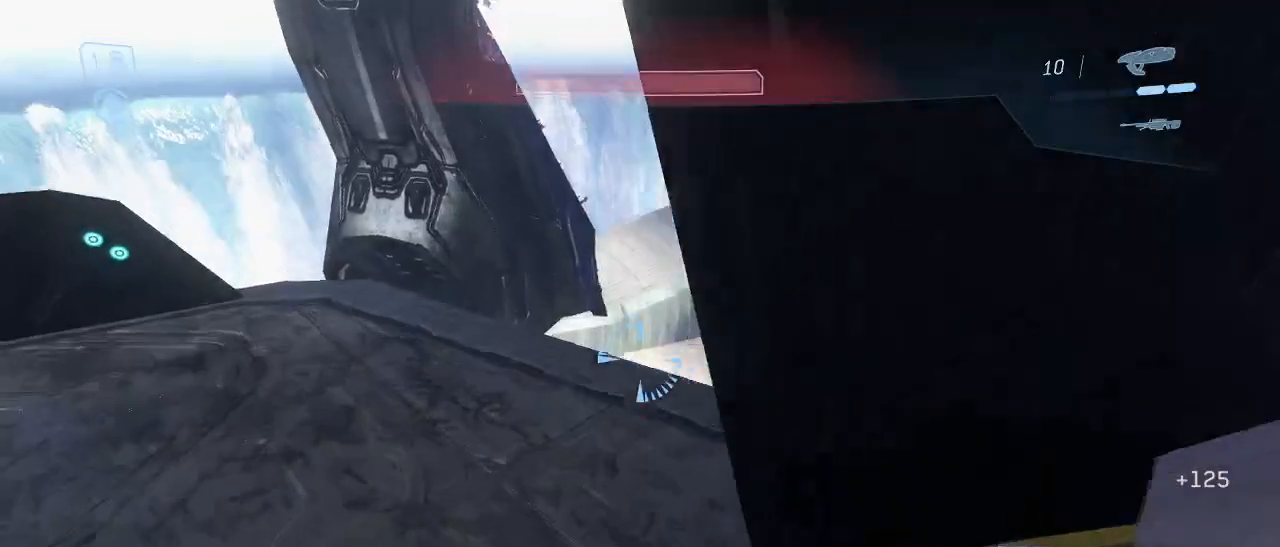
{"keys": ["a", "w"], "mouse": [], "events": [[17, "a", "down"], [150, "a", "up"], [483, "a", "down"]]}
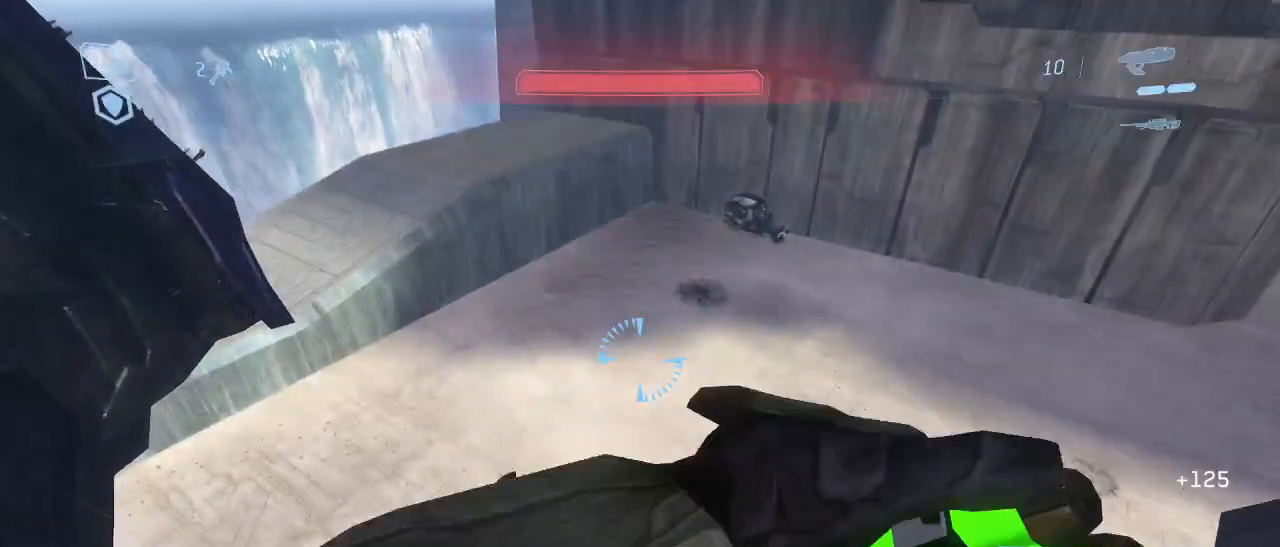
{"keys": ["f", "w"], "mouse": [], "events": [[33, "a", "up"], [500, "f", "down"]]}
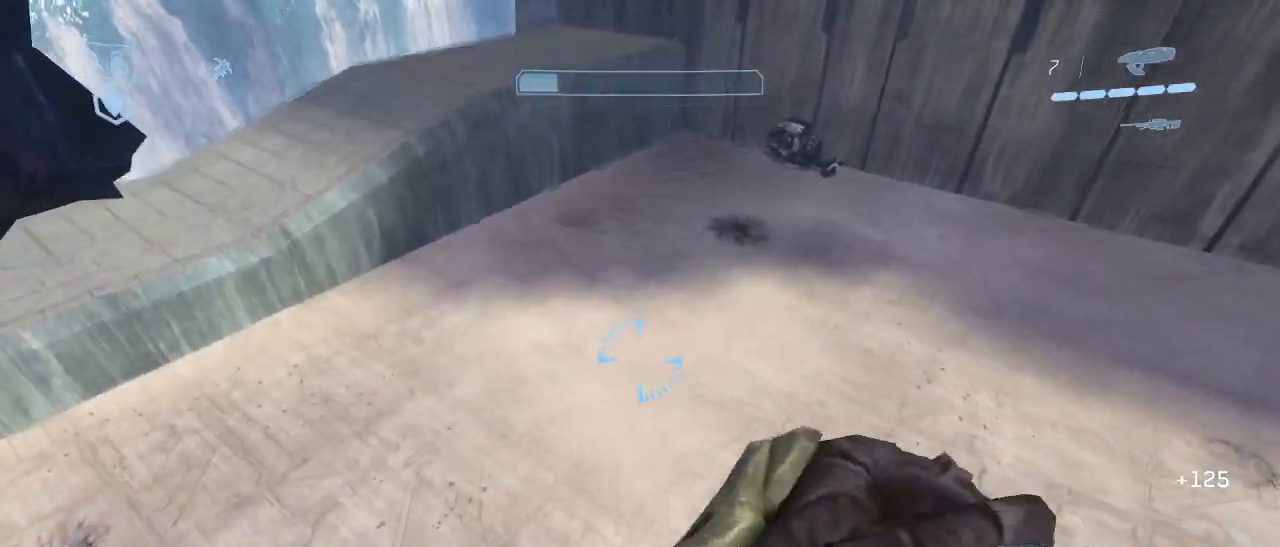
{"keys": ["w"], "mouse": [], "events": [[83, "f", "up"], [83, "q", "down"], [233, "q", "up"]]}
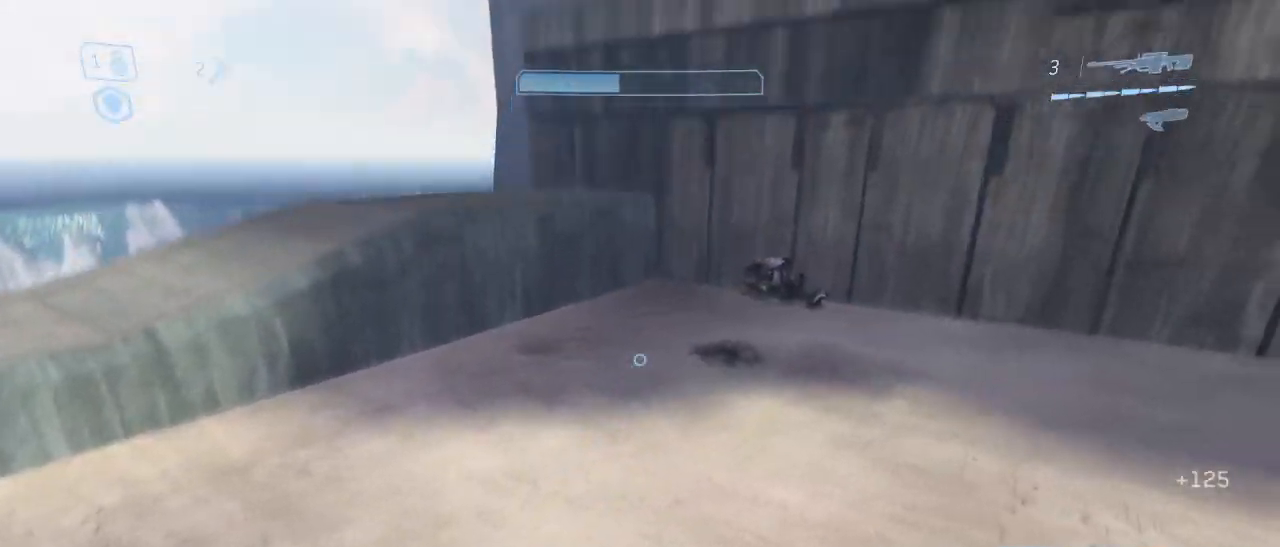
{"keys": ["q", "space", "w"], "mouse": [], "events": [[333, "q", "down"], [383, "space", "down"]]}
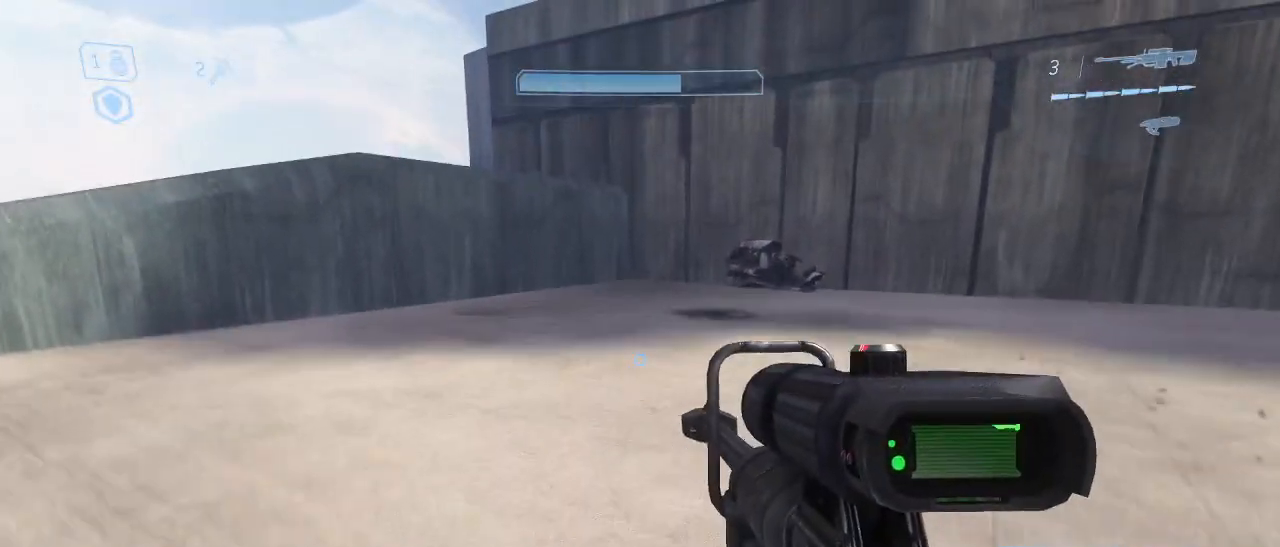
{"keys": ["q", "w"], "mouse": [], "events": [[33, "space", "up"], [67, "q", "up"], [400, "f", "down"], [500, "f", "up"], [500, "q", "down"]]}
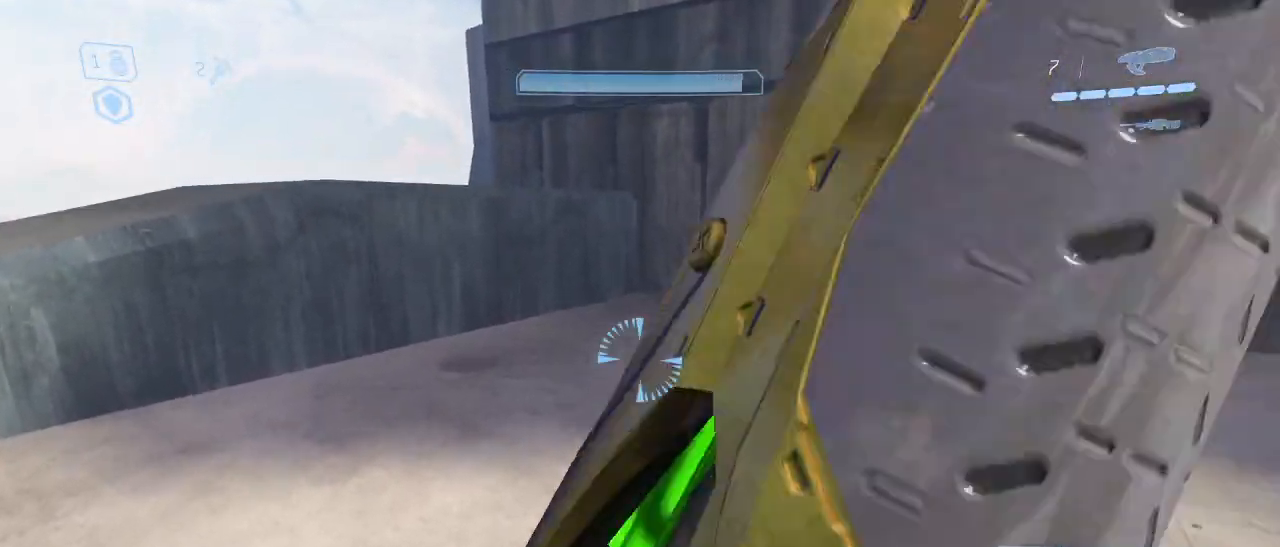
{"keys": ["w"], "mouse": [], "events": [[133, "q", "up"], [183, "q", "down"], [283, "q", "up"]]}
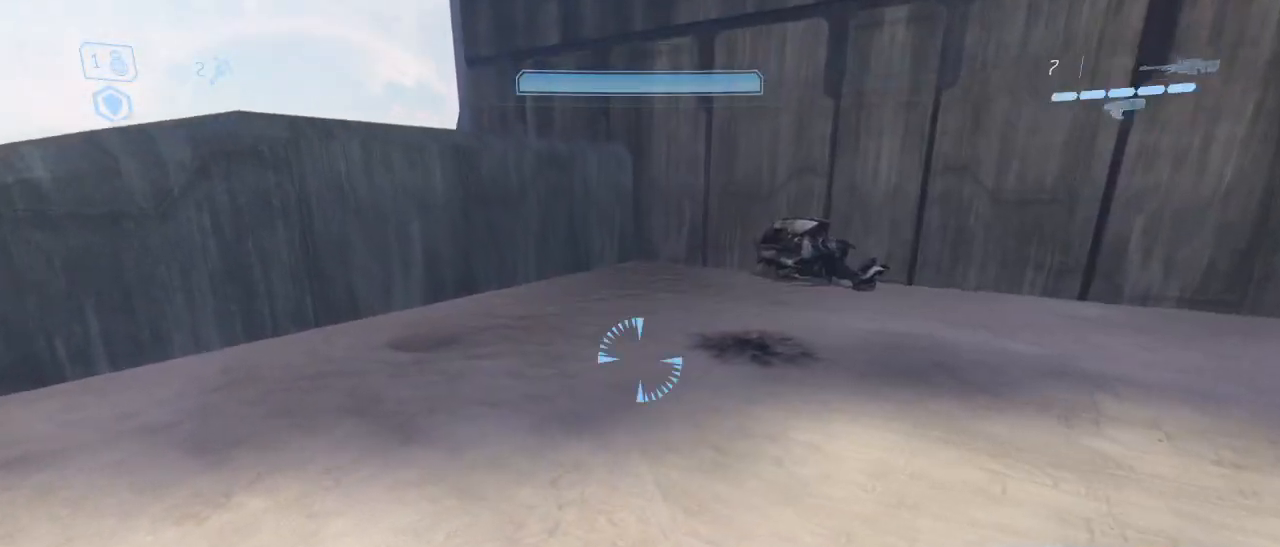
{"keys": ["w"], "mouse": [], "events": [[300, "space", "down"], [433, "space", "up"]]}
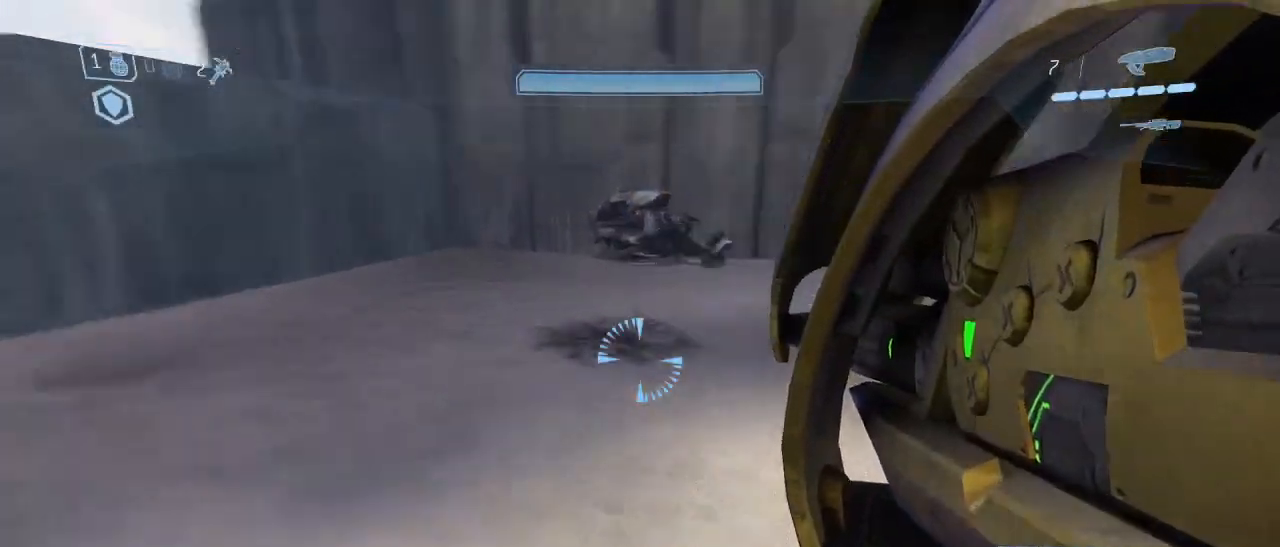
{"keys": ["a", "w"], "mouse": [], "events": [[33, "a", "down"], [267, "w", "up"], [500, "w", "down"]]}
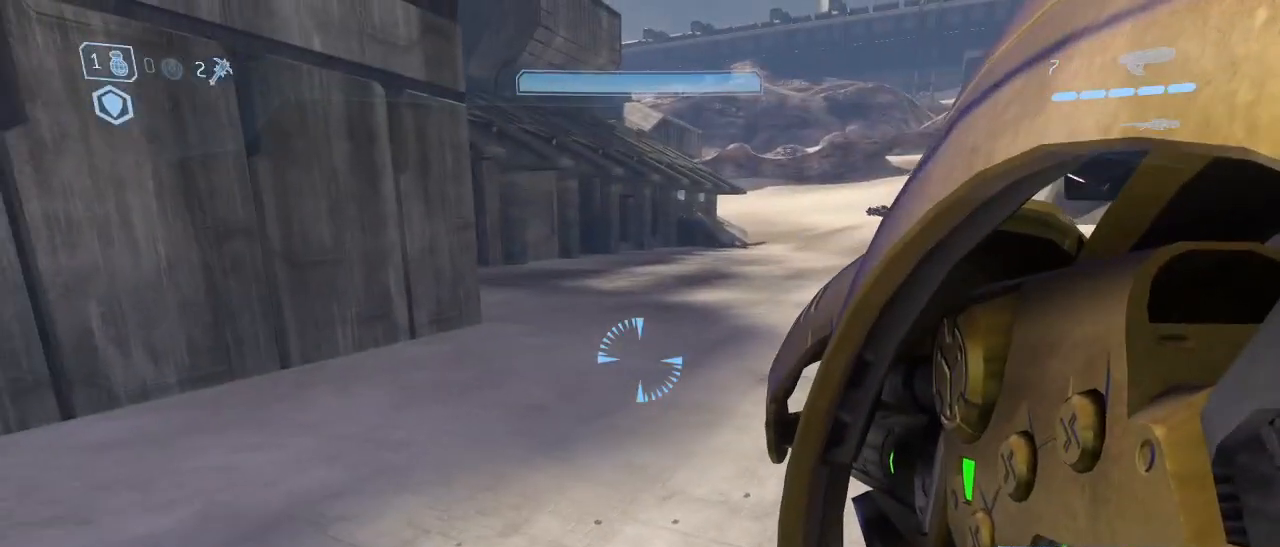
{"keys": ["w"], "mouse": [], "events": [[467, "a", "up"]]}
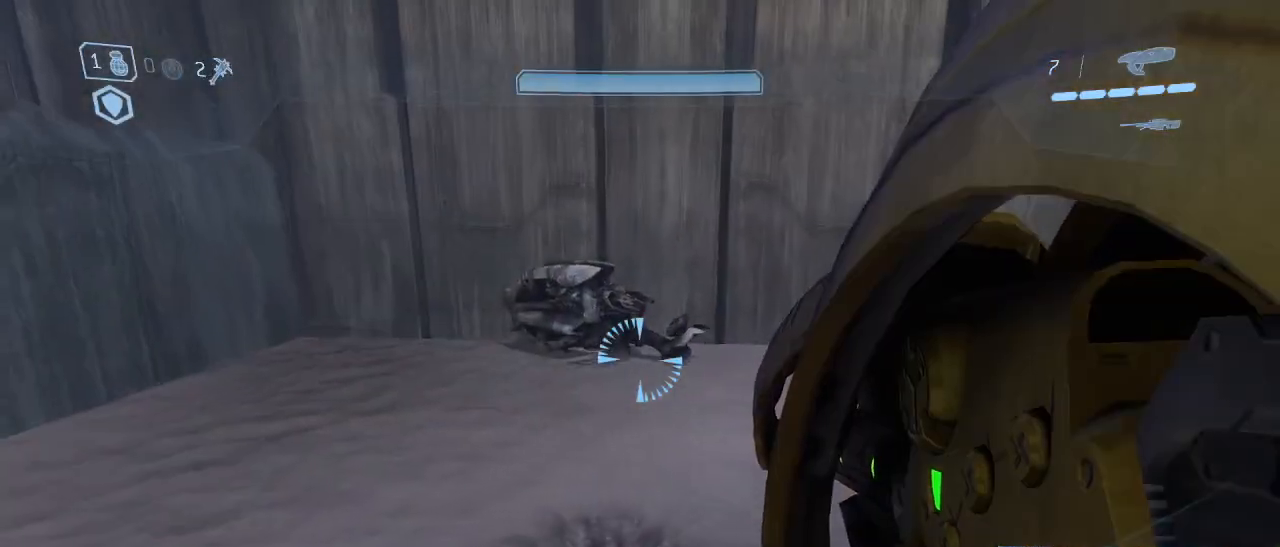
{"keys": ["w"], "mouse": [], "events": []}
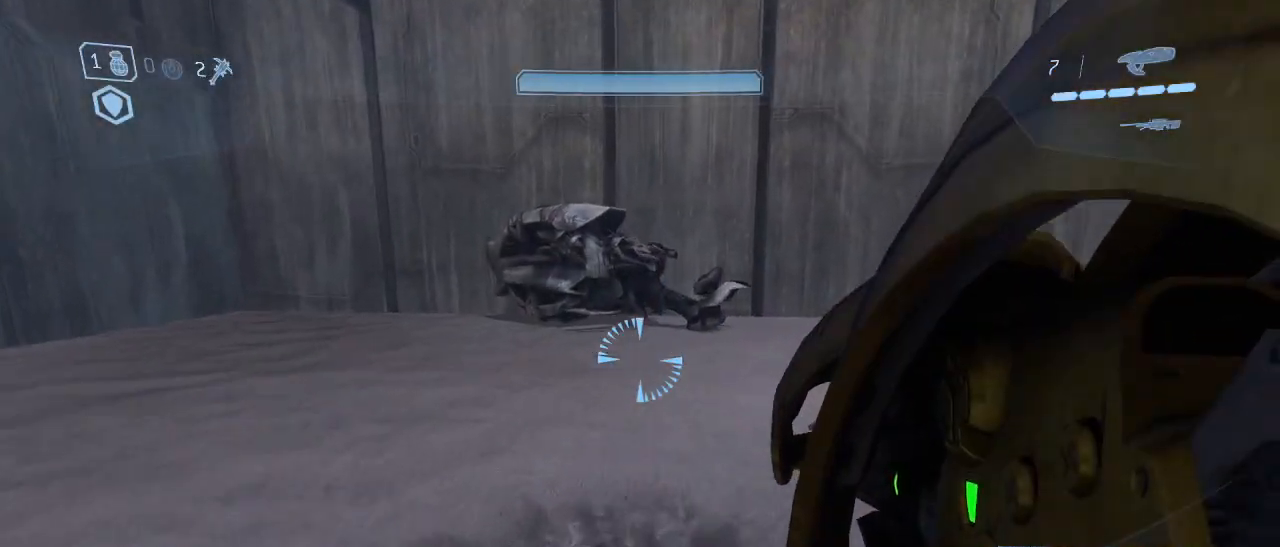
{"keys": ["w"], "mouse": [], "events": []}
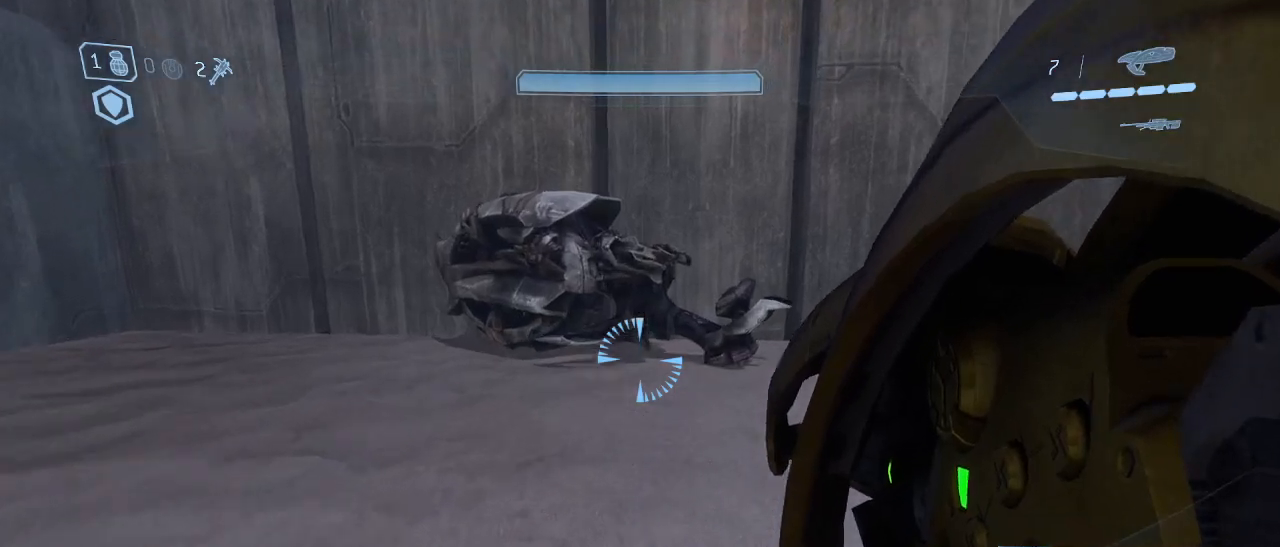
{"keys": ["w"], "mouse": [], "events": []}
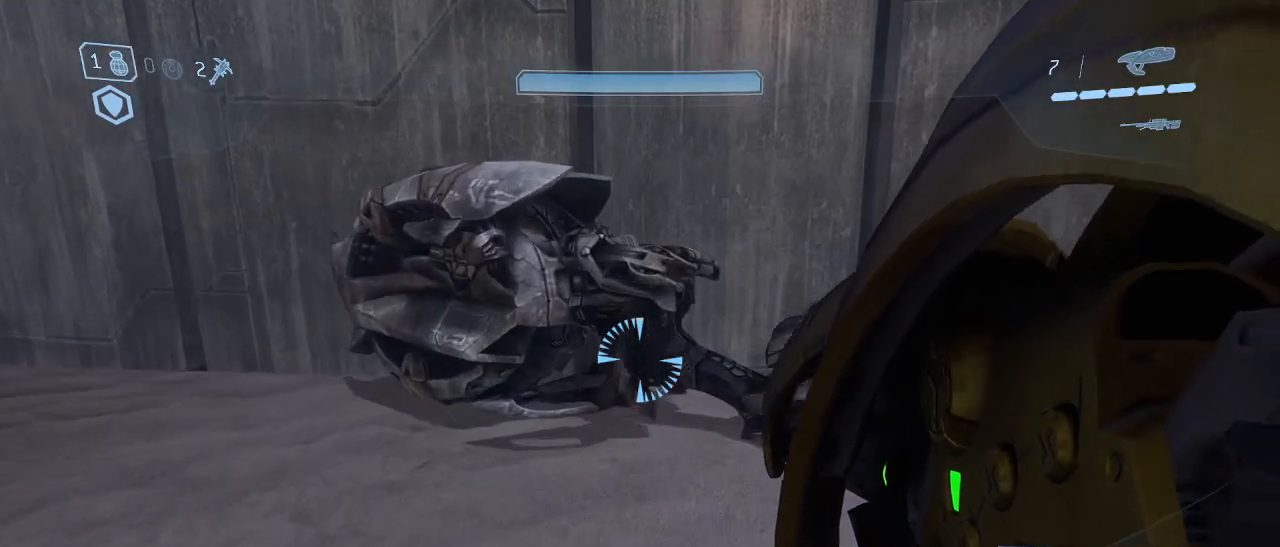
{"keys": ["w"], "mouse": [], "events": [[250, "w", "up"], [433, "w", "down"]]}
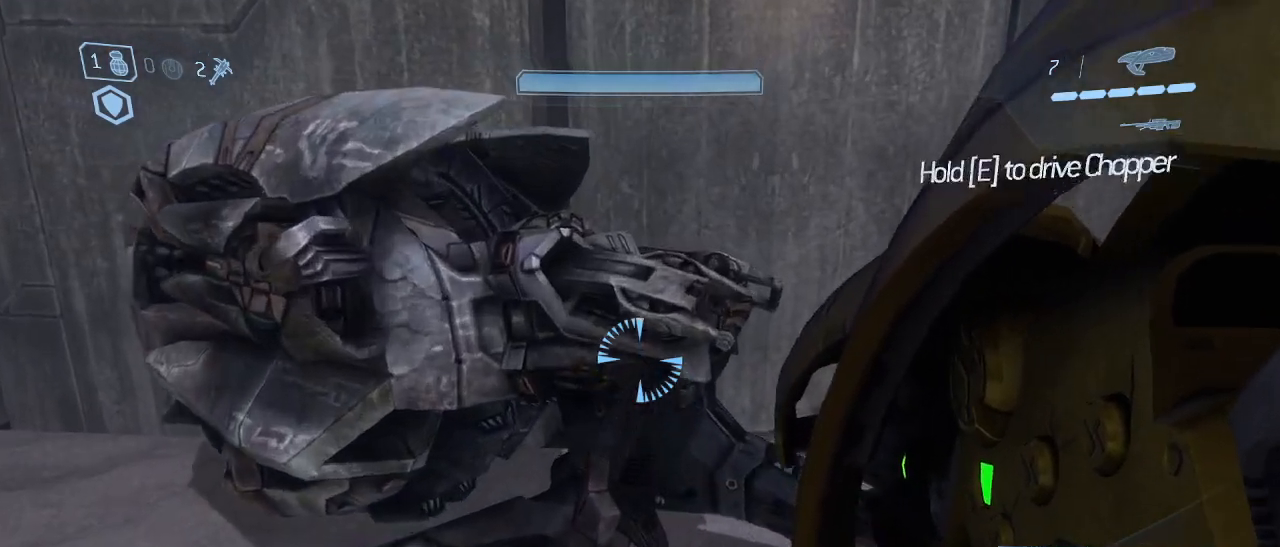
{"keys": [], "mouse": [], "events": [[67, "w", "up"]]}
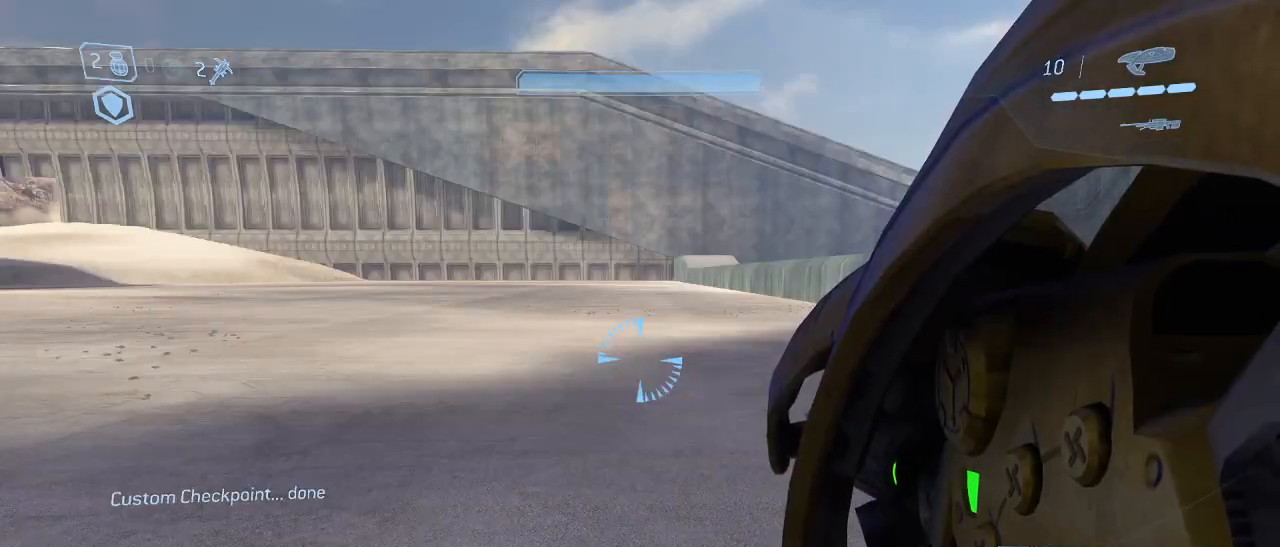
{"keys": [], "mouse": [], "events": []}
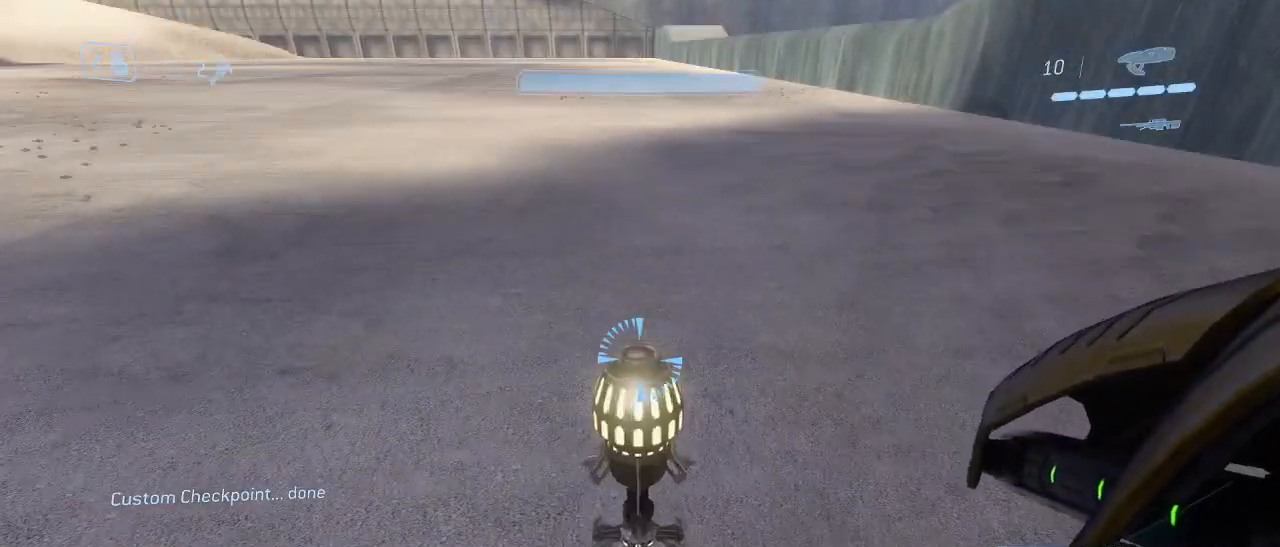
{"keys": [], "mouse": [], "events": [[67, "d", "down"], [200, "d", "up"]]}
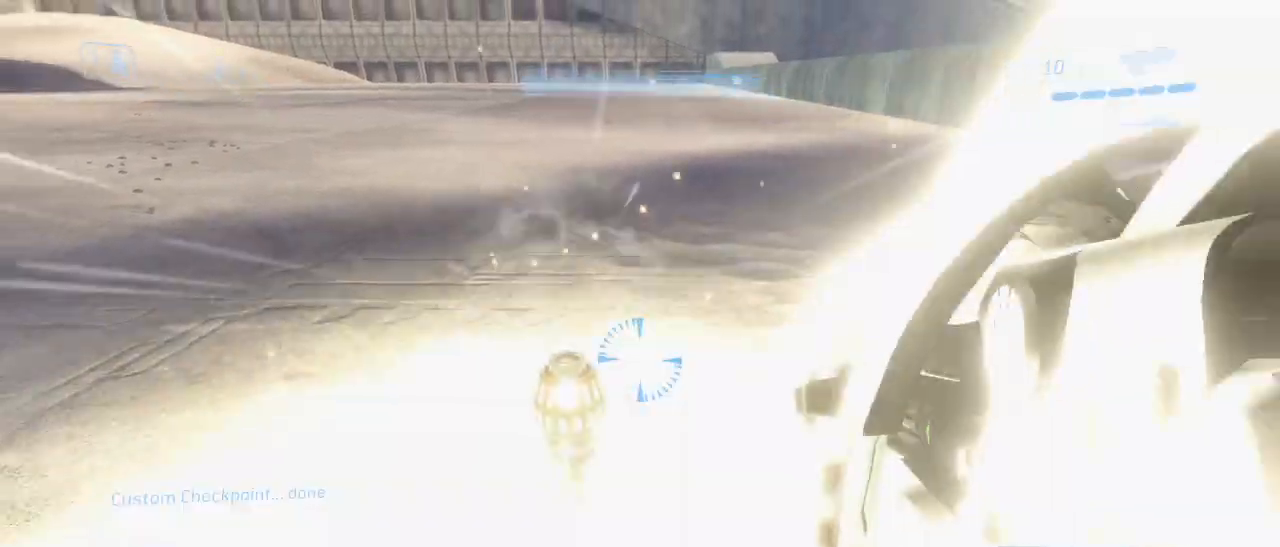
{"keys": [], "mouse": [], "events": [[167, "d", "down"], [267, "d", "up"]]}
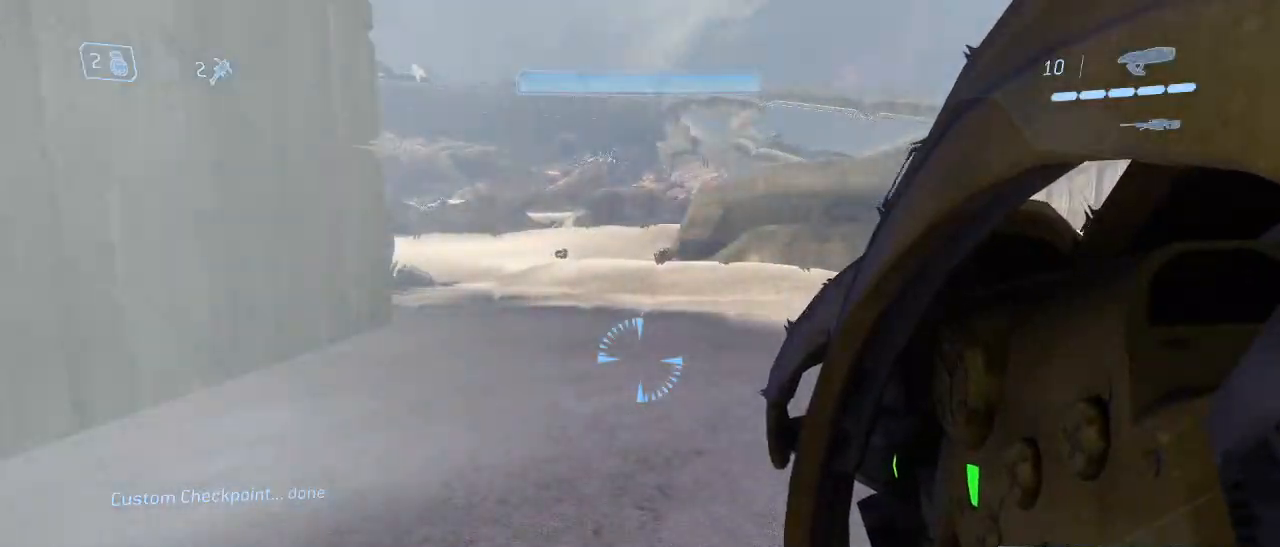
{"keys": [], "mouse": [], "events": []}
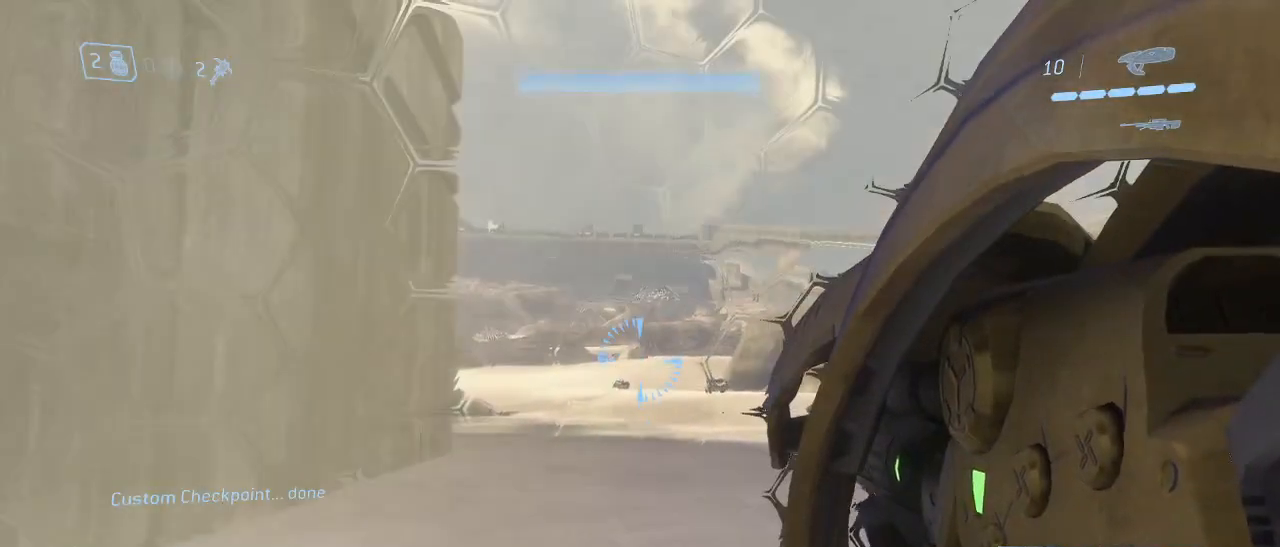
{"keys": [], "mouse": [], "events": []}
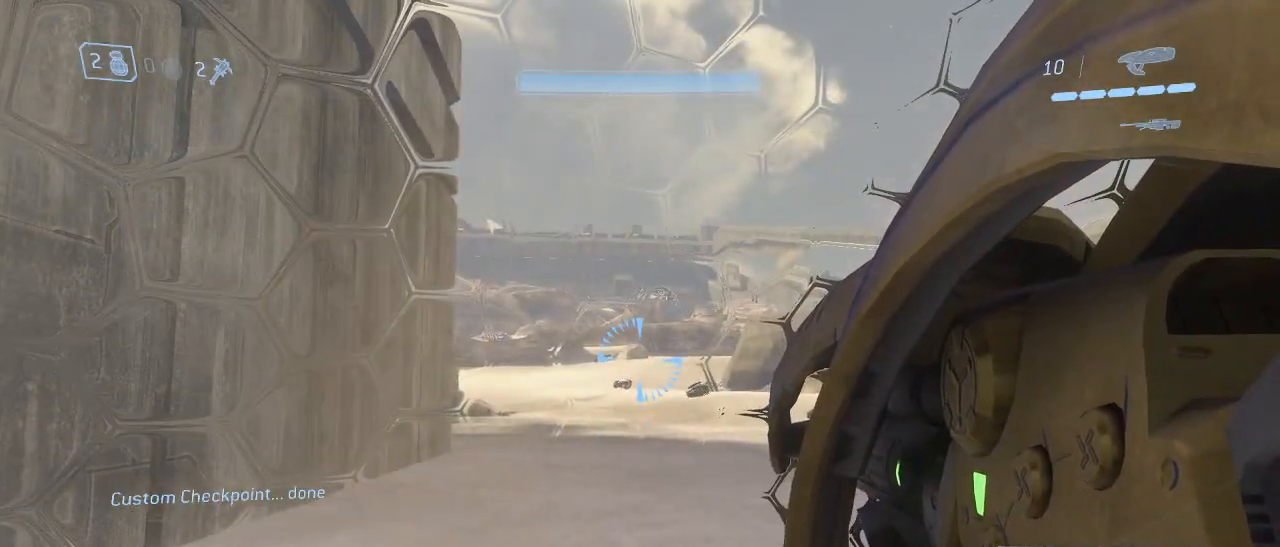
{"keys": [], "mouse": [], "events": [[33, "w", "down"], [350, "w", "up"]]}
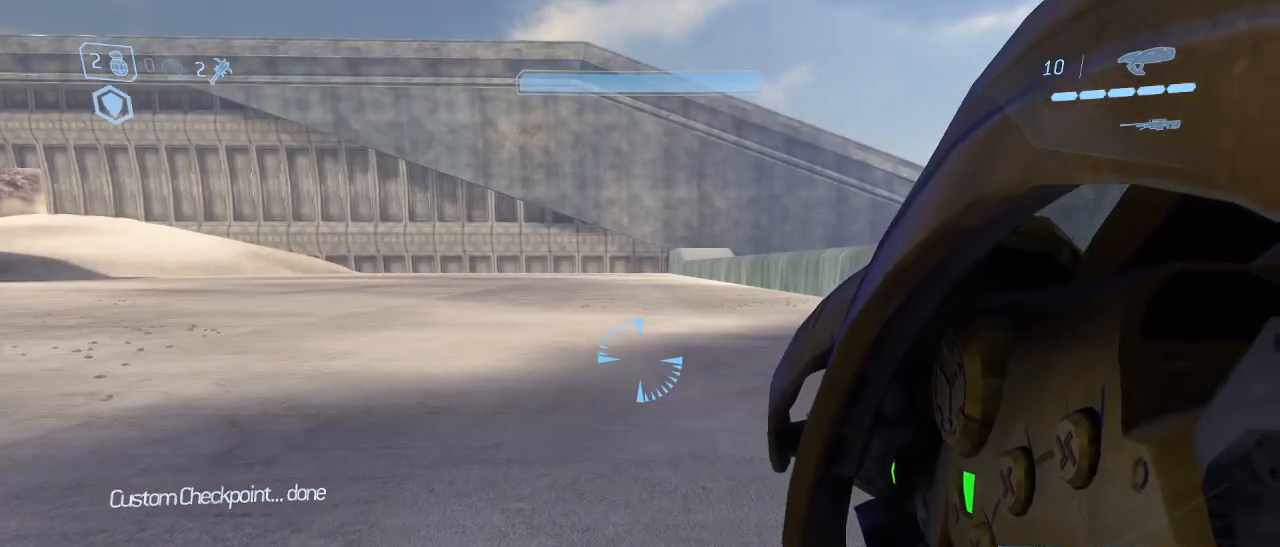
{"keys": [], "mouse": ["right"], "events": [[133, "d", "down"], [183, "w", "down"], [467, "d", "up"], [467, "mouse_right", "down"], [467, "w", "up"]]}
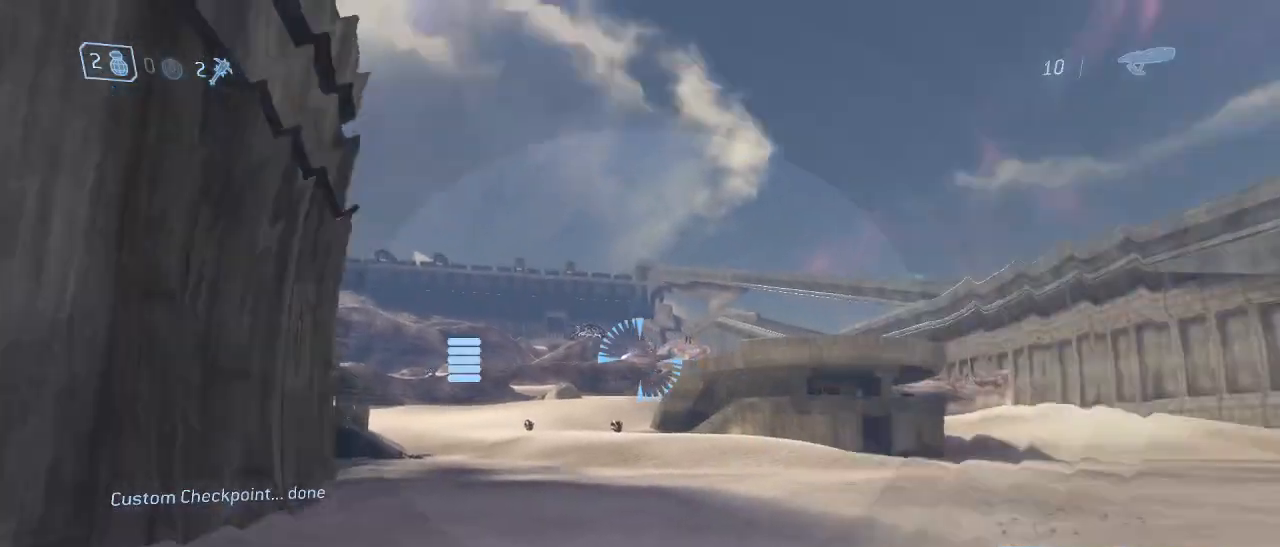
{"keys": [], "mouse": [], "events": [[100, "mouse_right", "up"]]}
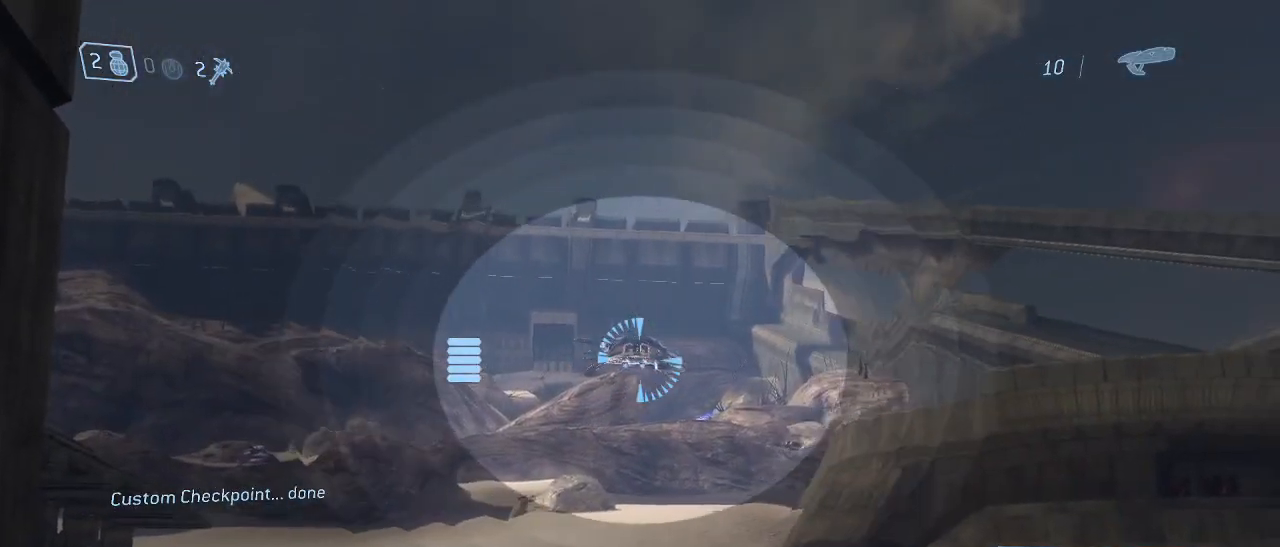
{"keys": [], "mouse": [], "events": [[217, "mouse_right", "down"], [350, "mouse_right", "up"]]}
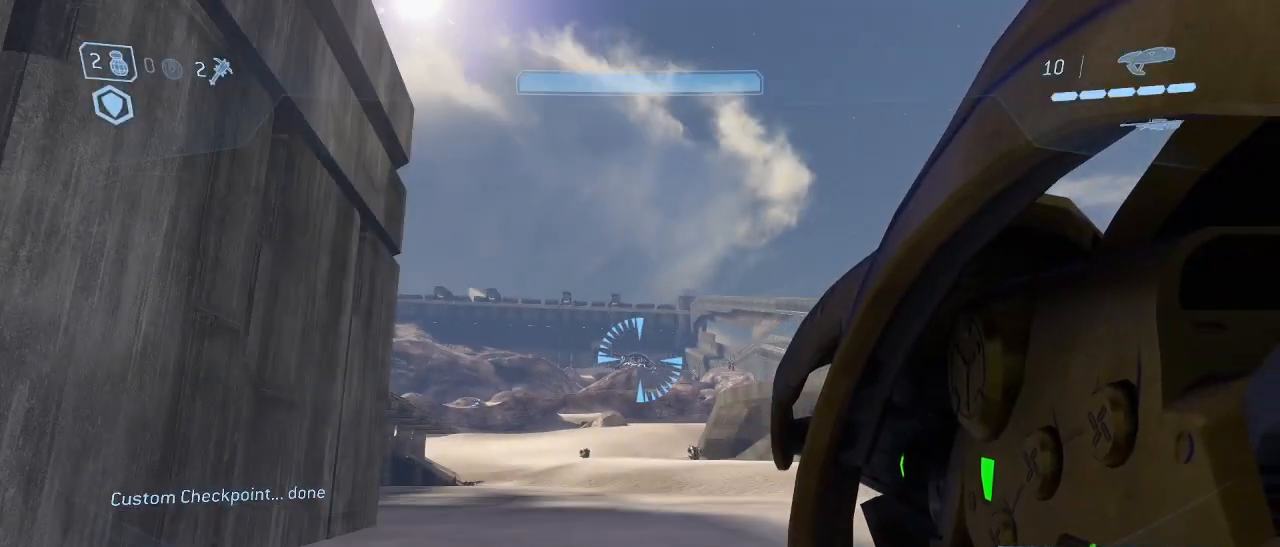
{"keys": ["w"], "mouse": [], "events": [[367, "w", "down"]]}
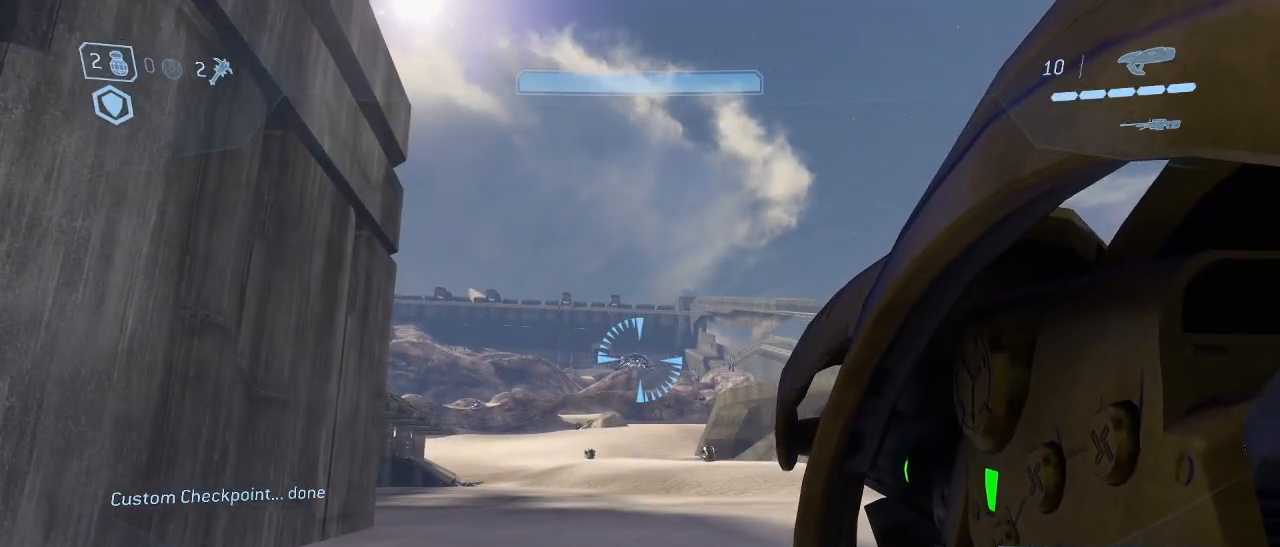
{"keys": [], "mouse": [], "events": [[483, "w", "up"]]}
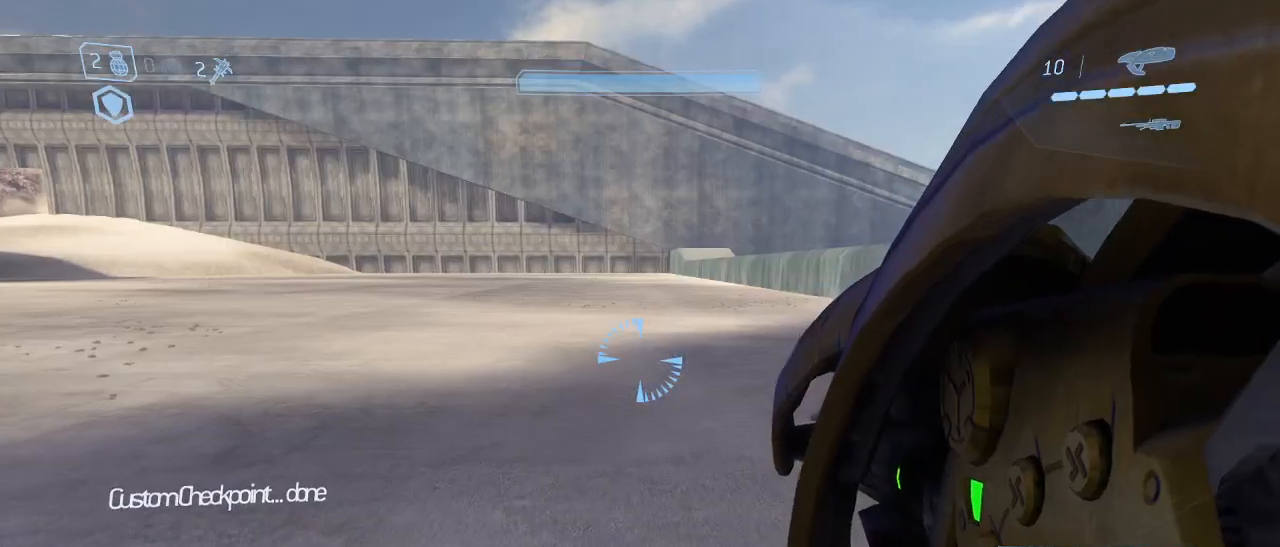
{"keys": [], "mouse": [], "events": [[217, "d", "down"], [317, "w", "down"], [400, "d", "up"], [500, "w", "up"]]}
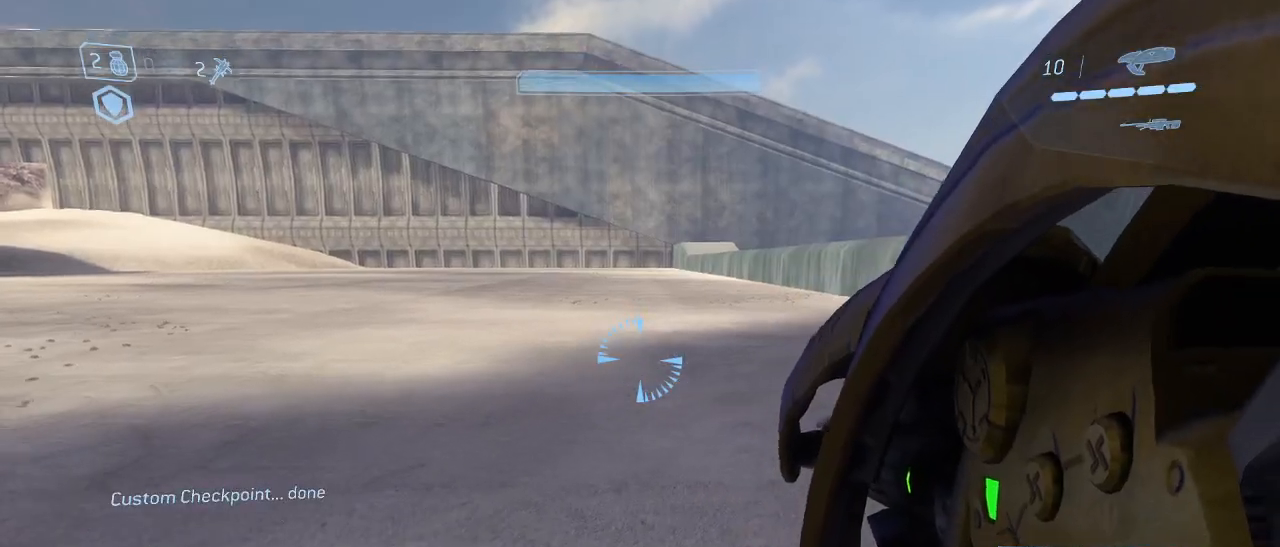
{"keys": [], "mouse": [], "events": [[183, "w", "down"], [367, "a", "down"], [467, "a", "up"], [467, "w", "up"]]}
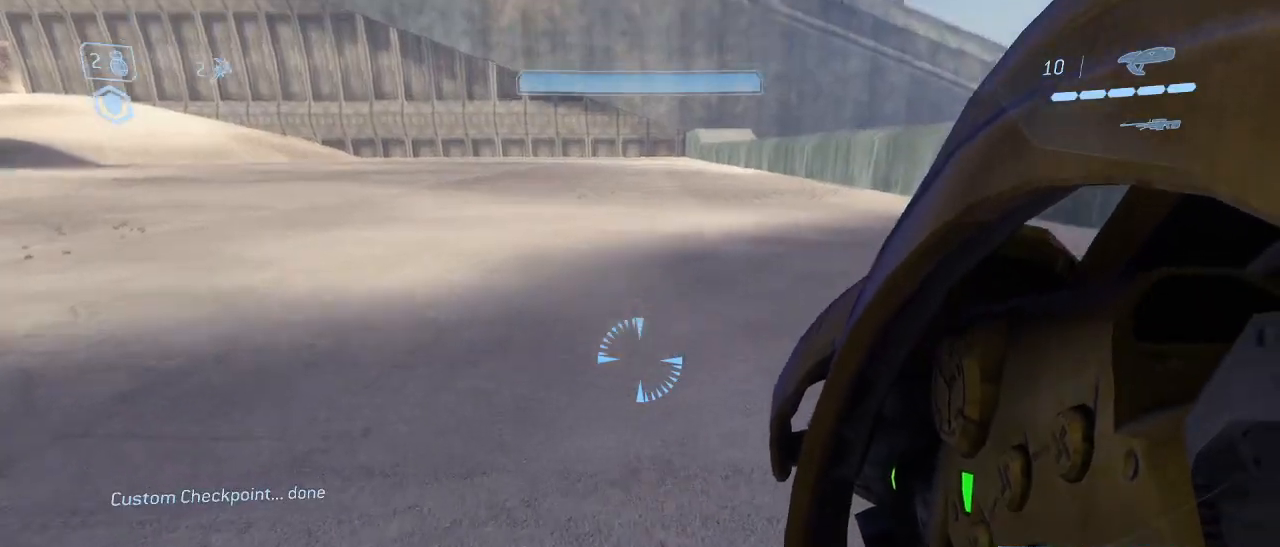
{"keys": [], "mouse": [], "events": [[300, "w", "down"], [433, "w", "up"]]}
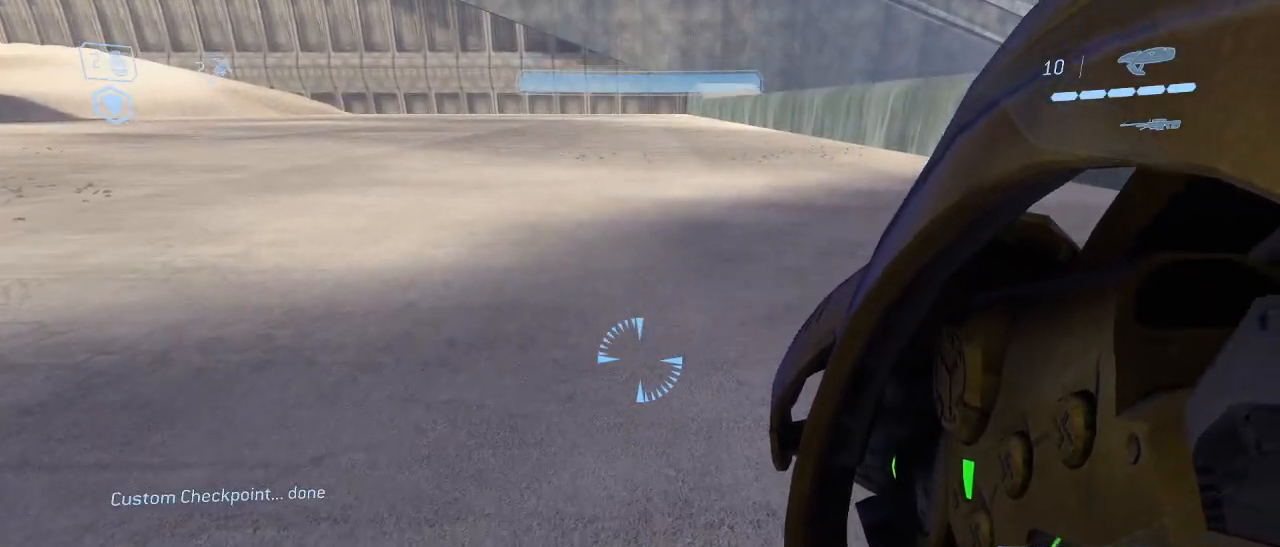
{"keys": [], "mouse": [], "events": [[33, "w", "down"], [167, "w", "up"]]}
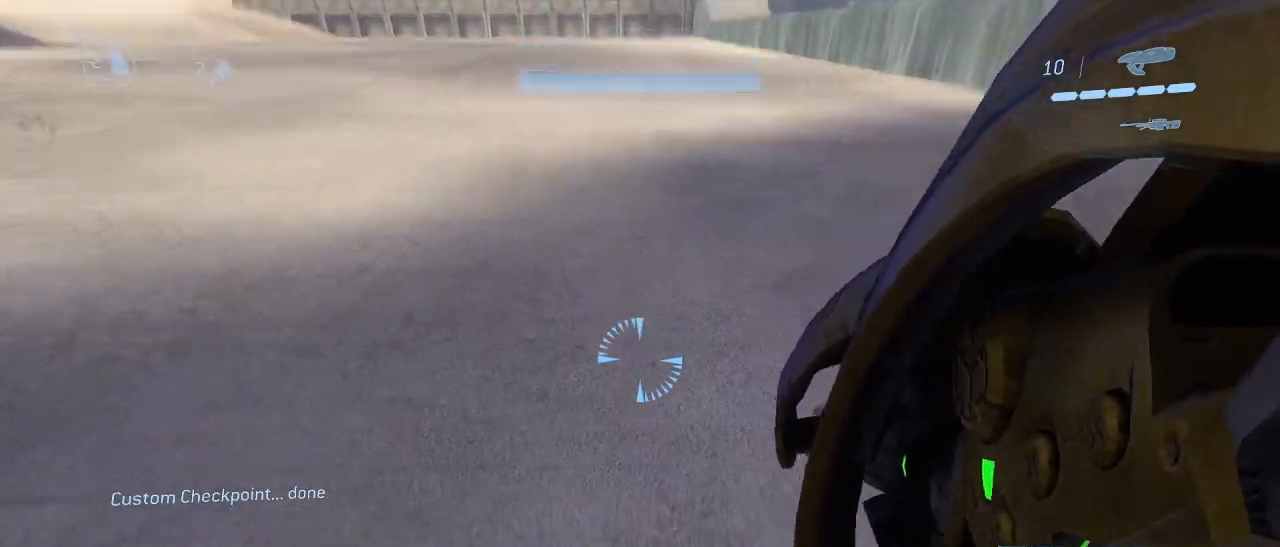
{"keys": [], "mouse": [], "events": []}